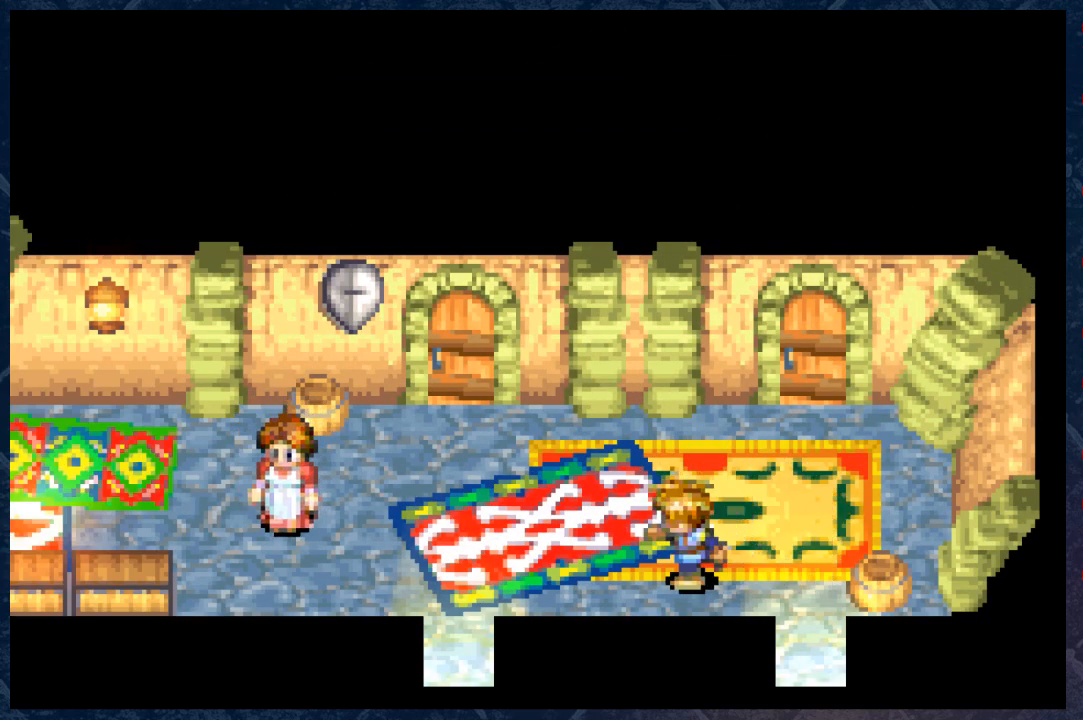
Gameplay with a controller (Xbox layout); each line is a JSON object with the inputs held at the frame after it. "events" lists button and stick changes between this image and that frame as [ms after this image, input, new state], when the widget could be followed in between.
{"buttons": ["B"], "left_stick": "left", "right_stick": "center", "events": []}
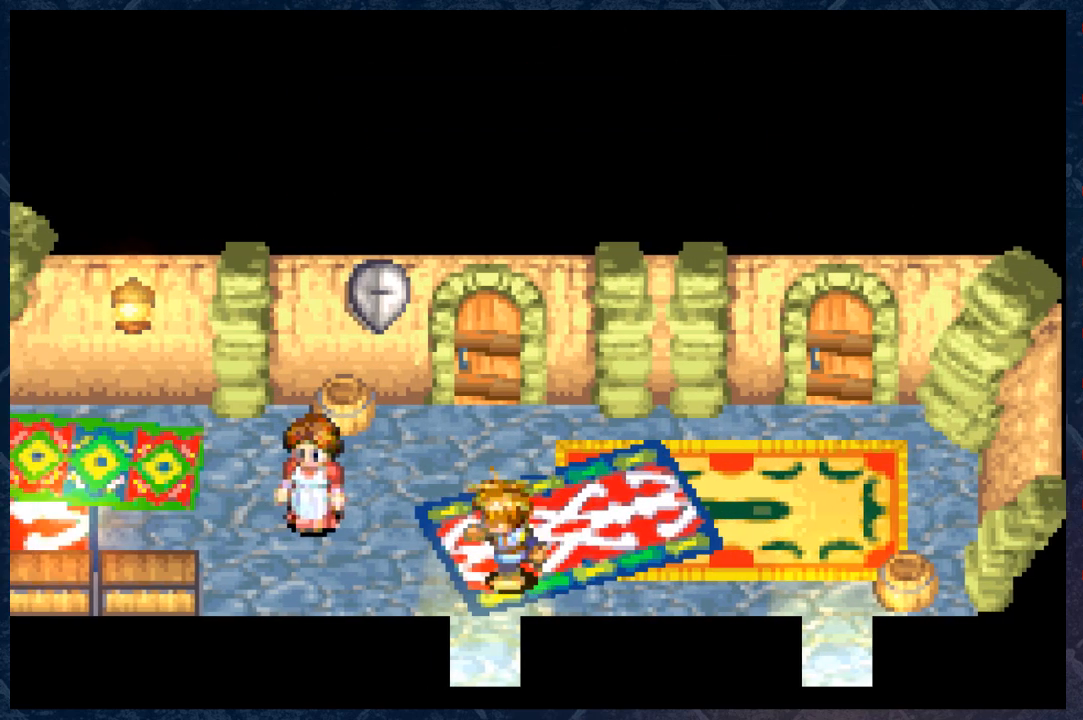
{"buttons": ["B"], "left_stick": "left", "right_stick": "center", "events": []}
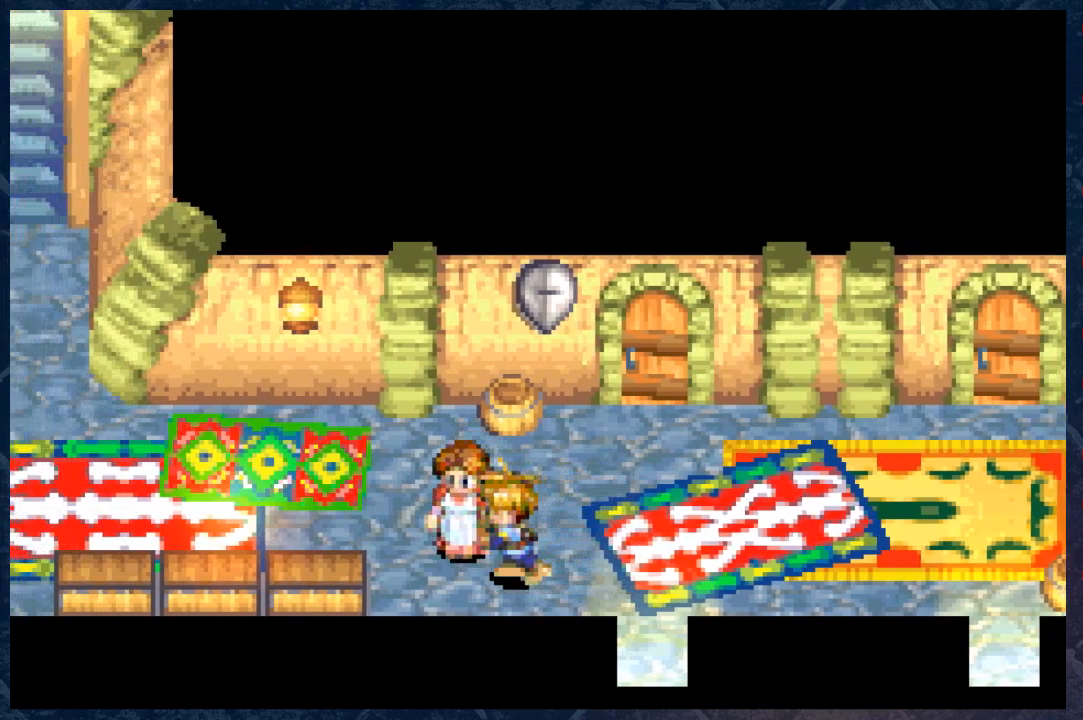
{"buttons": ["B"], "left_stick": "up-left", "right_stick": "center", "events": [[117, "left_stick", "up-left"], [233, "left_stick", "up"], [467, "left_stick", "up-left"]]}
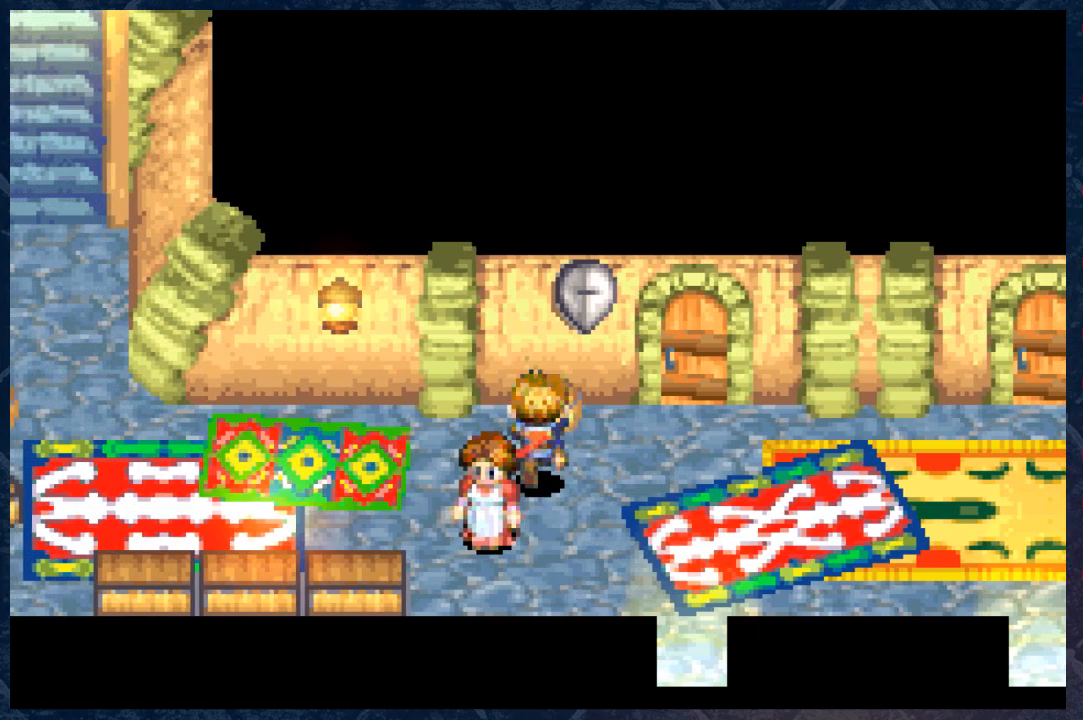
{"buttons": ["B"], "left_stick": "left", "right_stick": "center", "events": [[183, "left_stick", "left"]]}
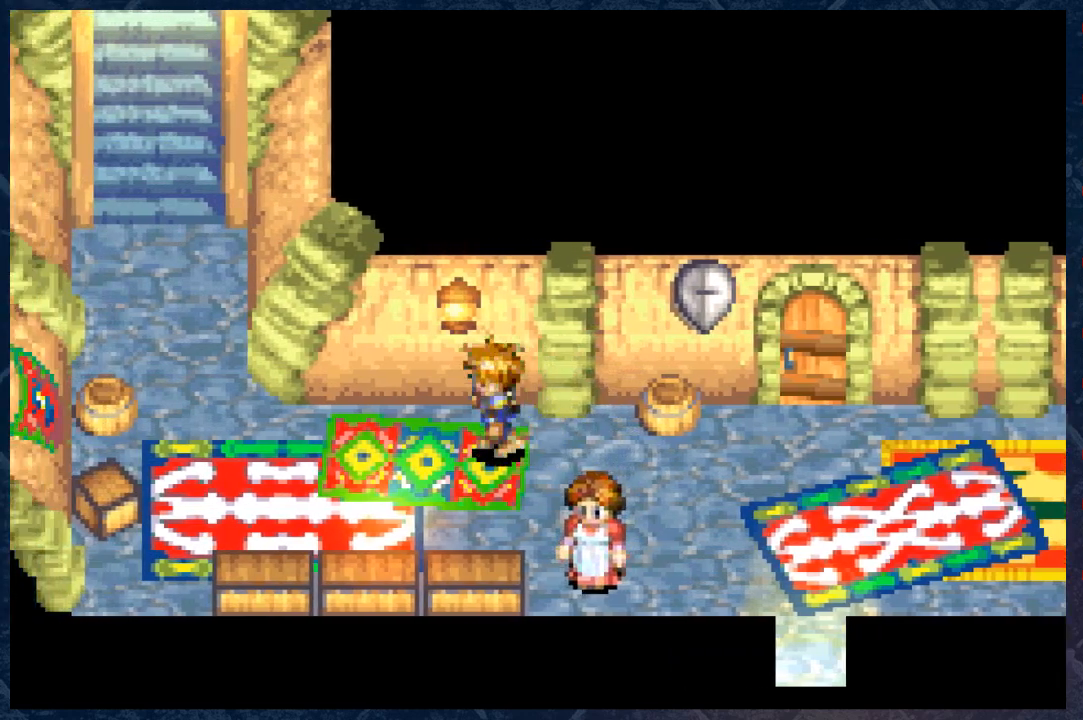
{"buttons": ["B"], "left_stick": "up-left", "right_stick": "center", "events": [[500, "left_stick", "up-left"]]}
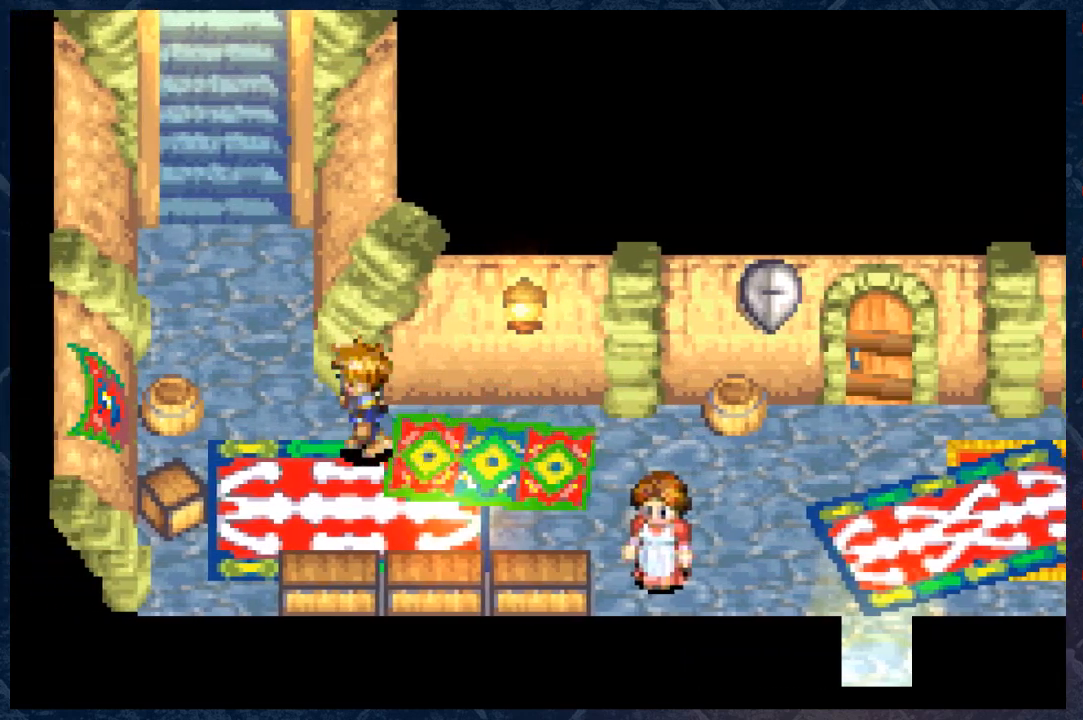
{"buttons": ["B"], "left_stick": "up", "right_stick": "center", "events": [[500, "left_stick", "up"]]}
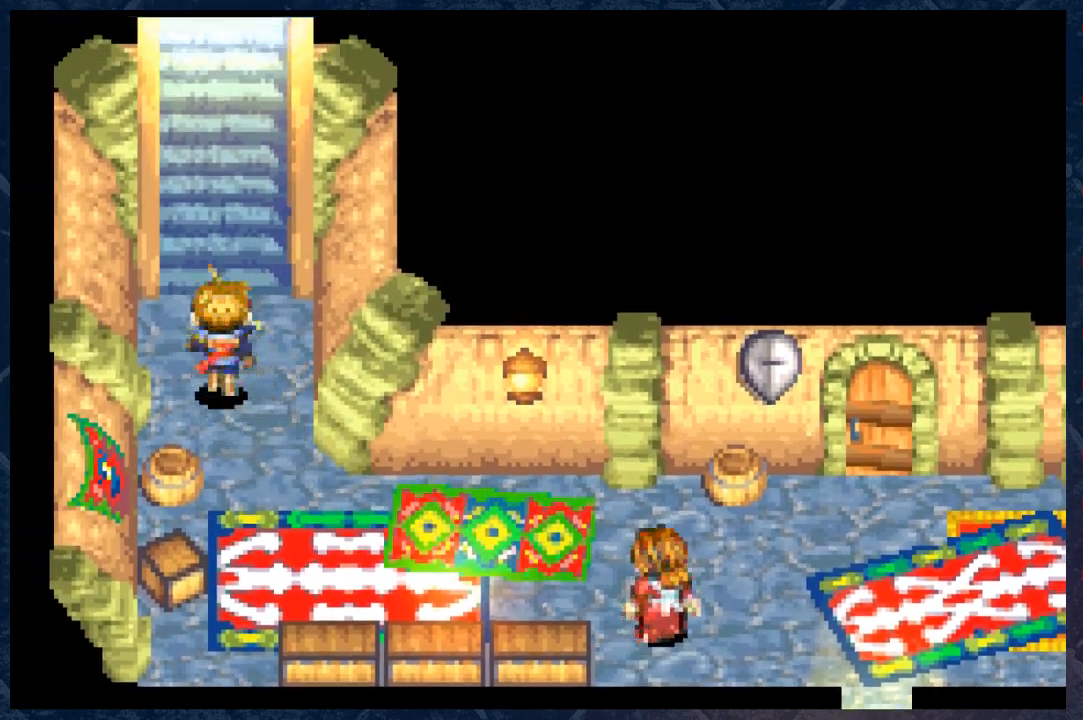
{"buttons": ["B"], "left_stick": "up", "right_stick": "center", "events": []}
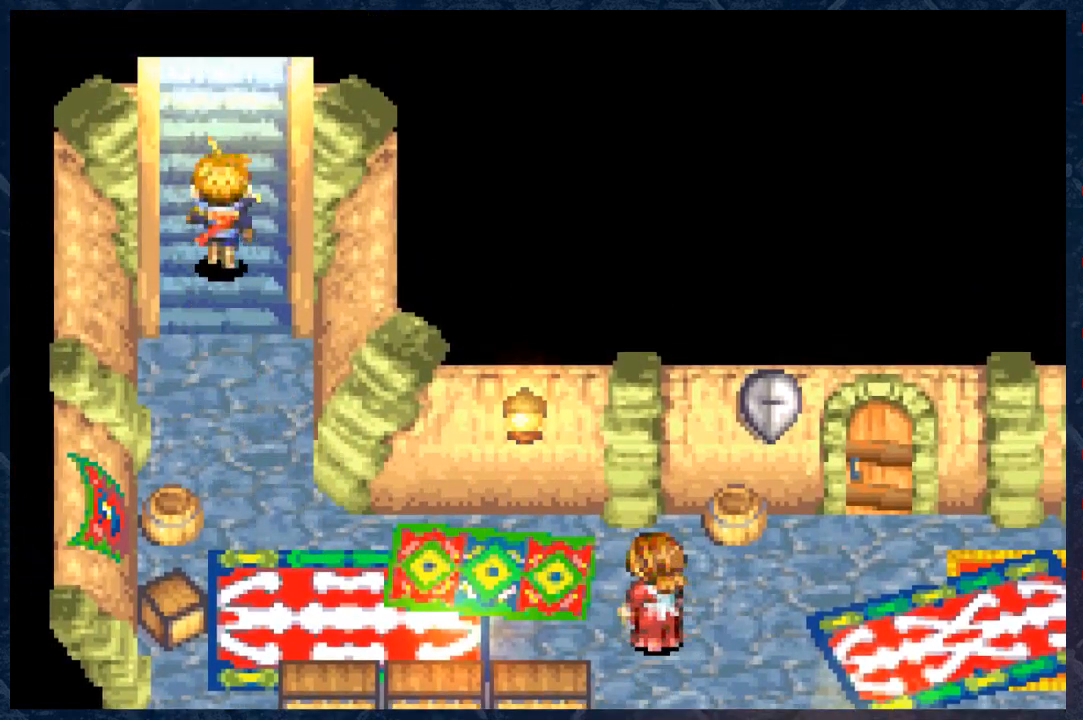
{"buttons": ["B"], "left_stick": "up", "right_stick": "center", "events": []}
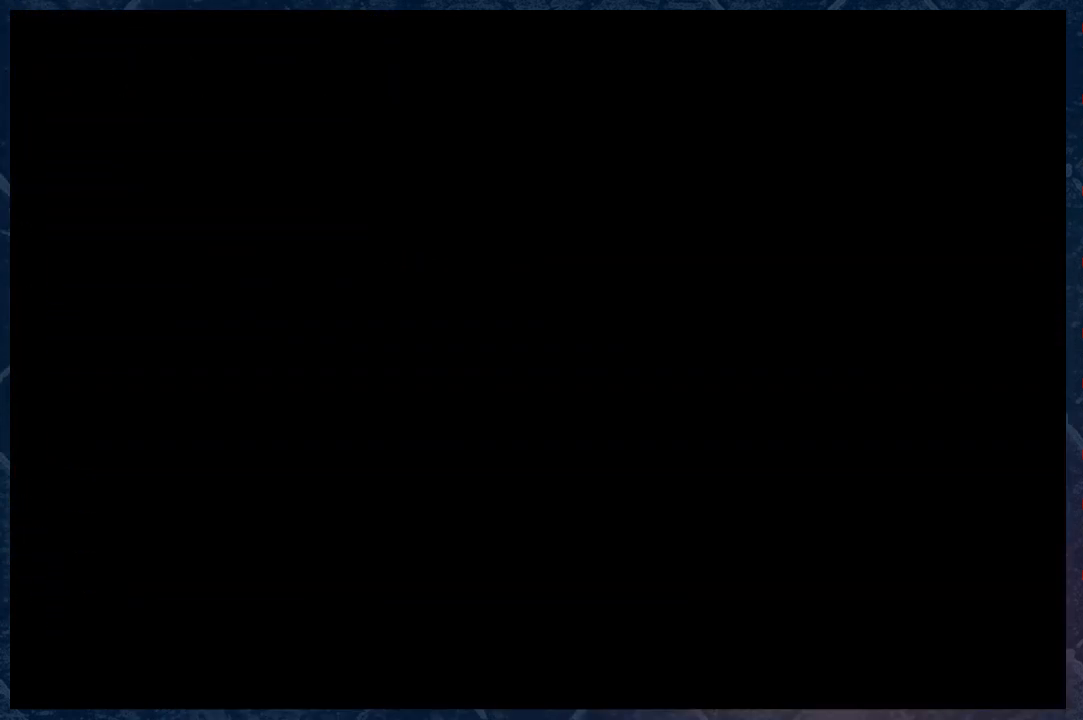
{"buttons": ["B"], "left_stick": "center", "right_stick": "center", "events": [[83, "left_stick", "center"]]}
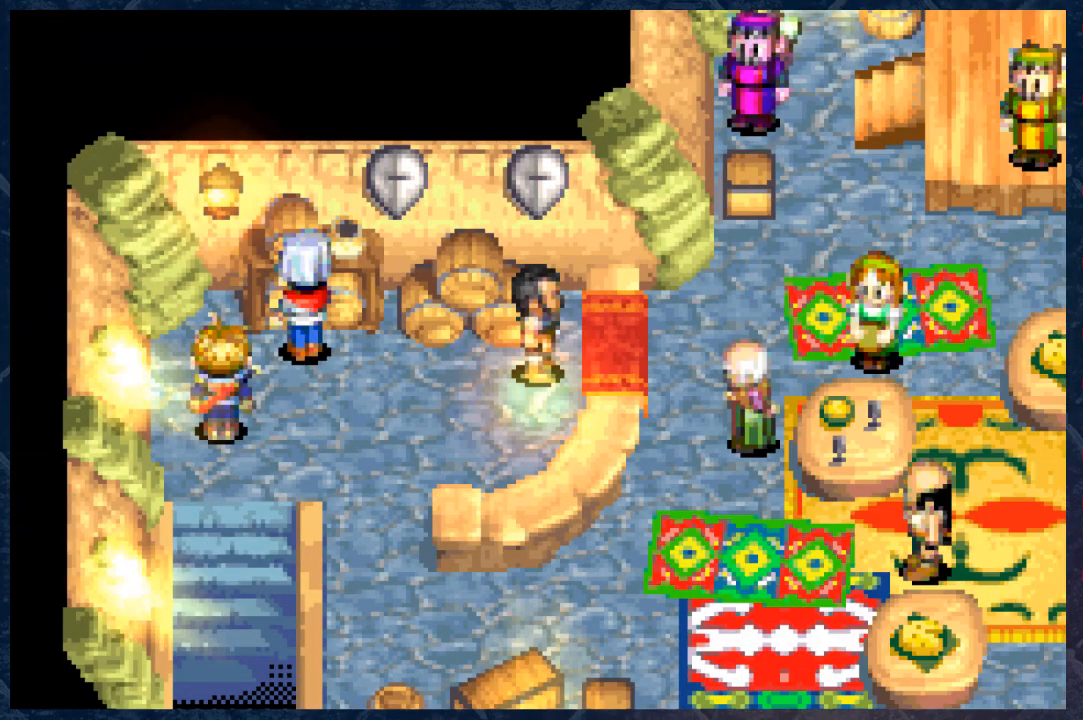
{"buttons": ["B"], "left_stick": "down-right", "right_stick": "center", "events": [[17, "left_stick", "right"], [183, "left_stick", "down-right"]]}
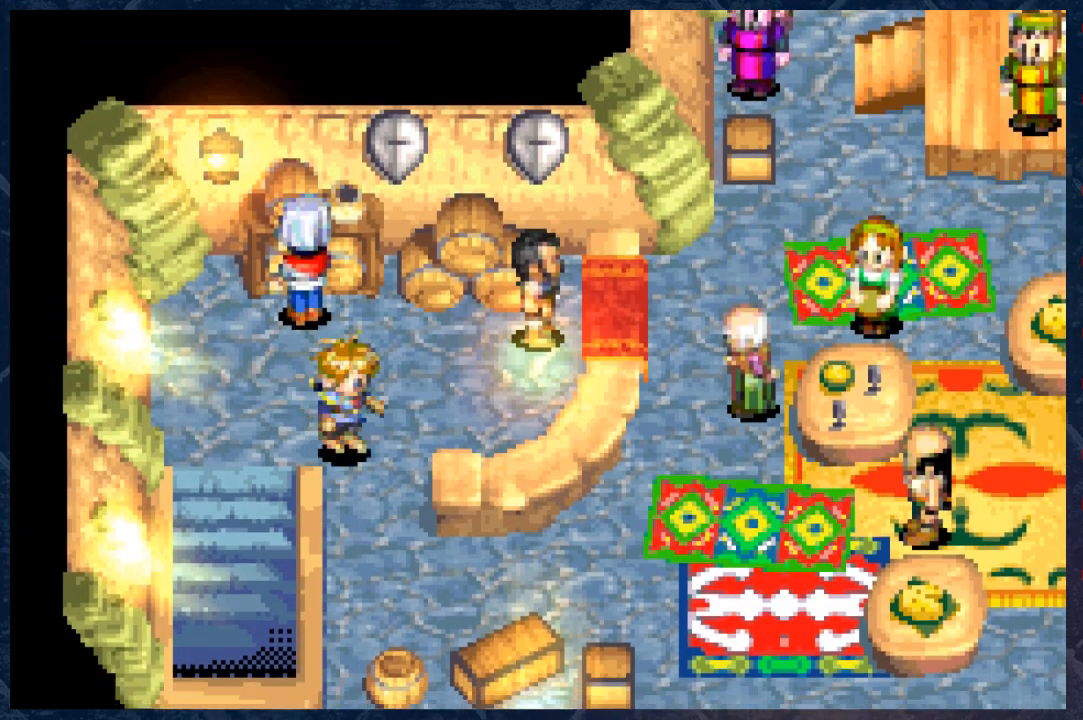
{"buttons": ["B"], "left_stick": "right", "right_stick": "center", "events": [[367, "left_stick", "right"]]}
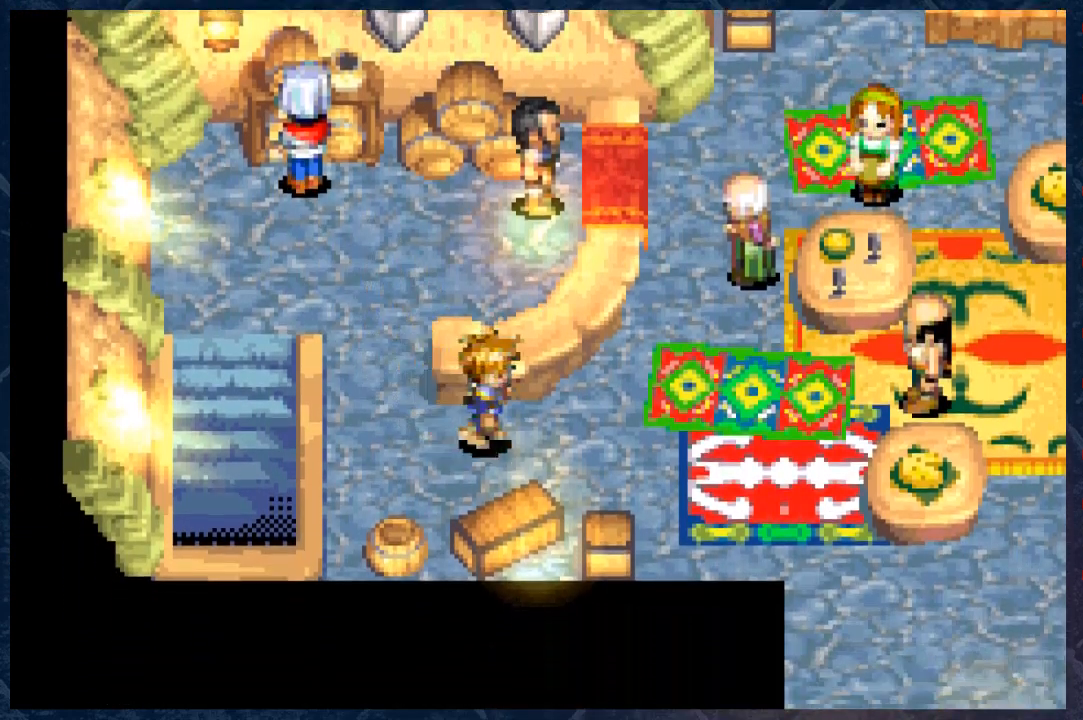
{"buttons": ["B"], "left_stick": "down-right", "right_stick": "center", "events": [[483, "left_stick", "down-right"]]}
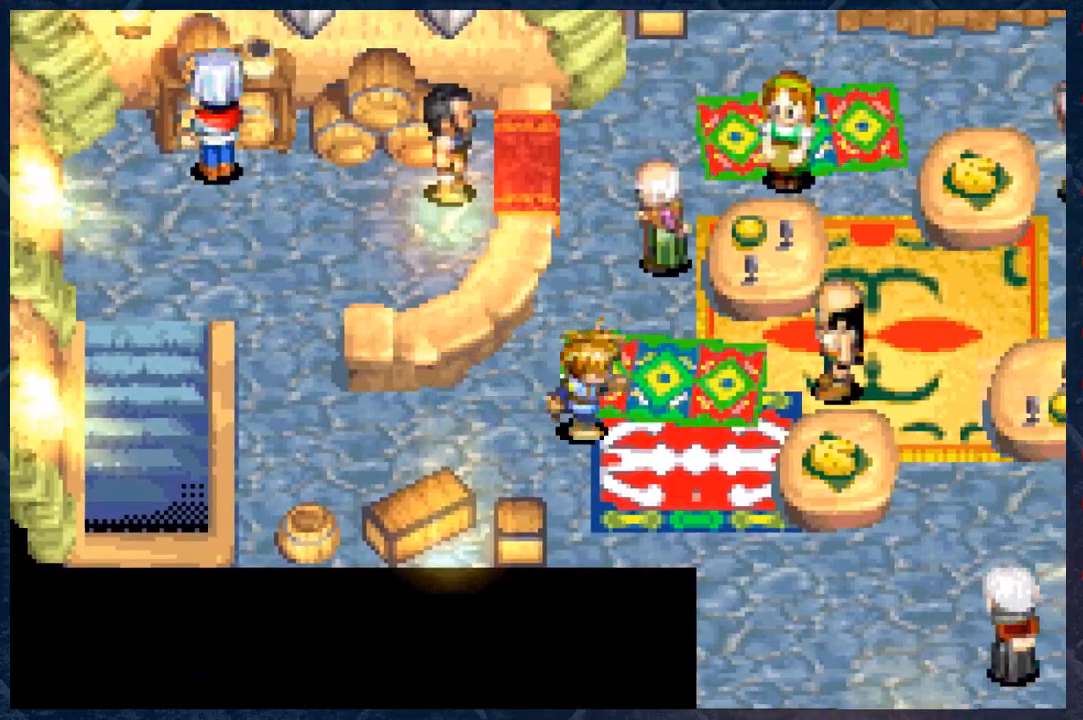
{"buttons": ["B"], "left_stick": "down-right", "right_stick": "center", "events": []}
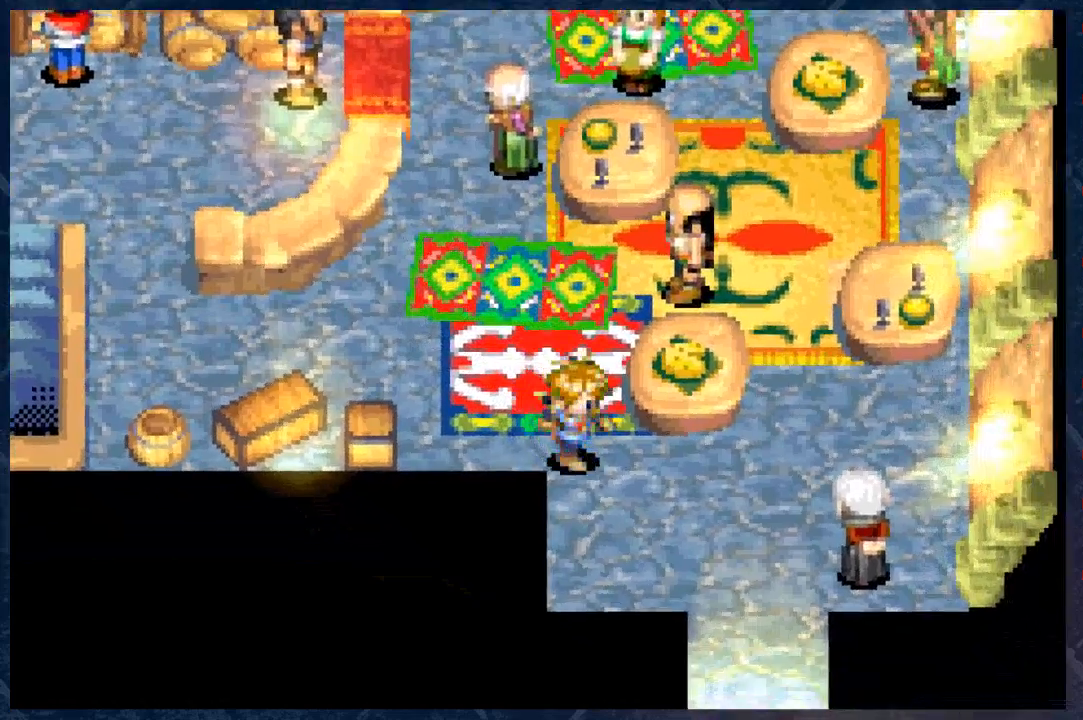
{"buttons": ["B"], "left_stick": "down-right", "right_stick": "center", "events": []}
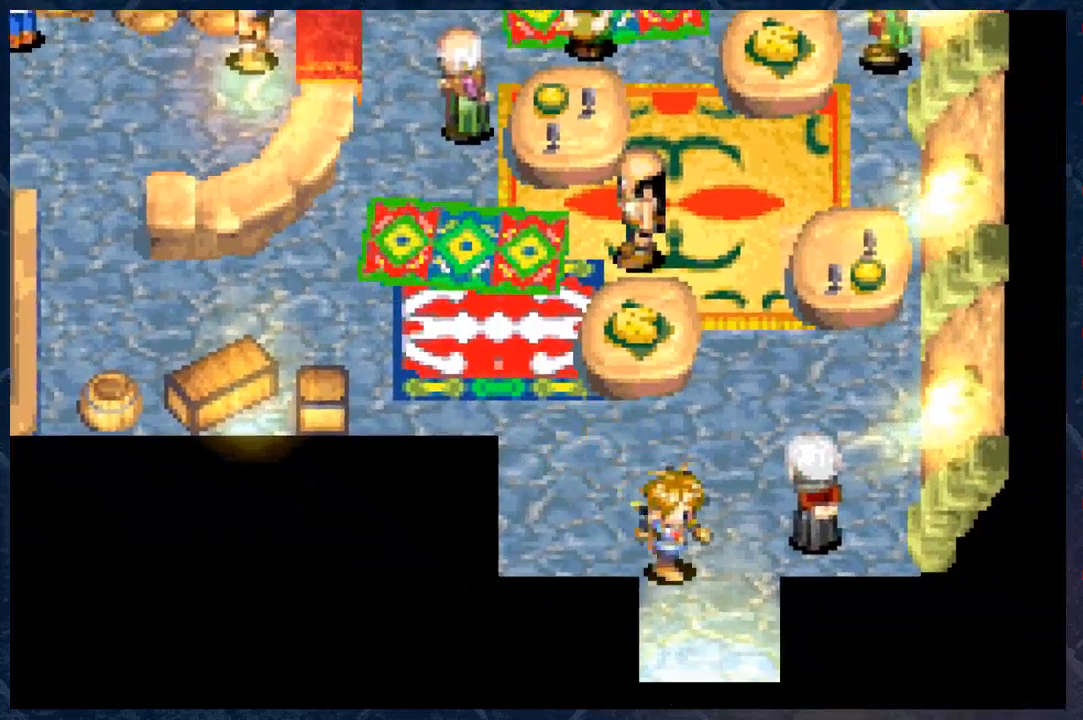
{"buttons": ["B"], "left_stick": "down", "right_stick": "center", "events": [[150, "left_stick", "down"]]}
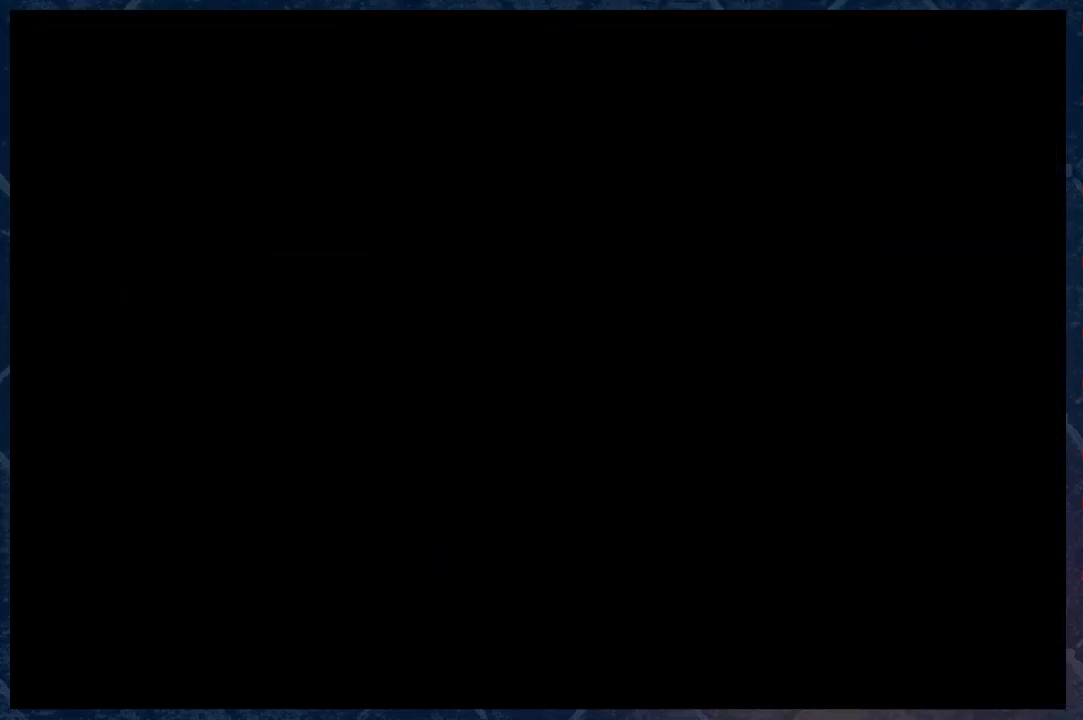
{"buttons": ["B"], "left_stick": "center", "right_stick": "center", "events": [[283, "left_stick", "center"]]}
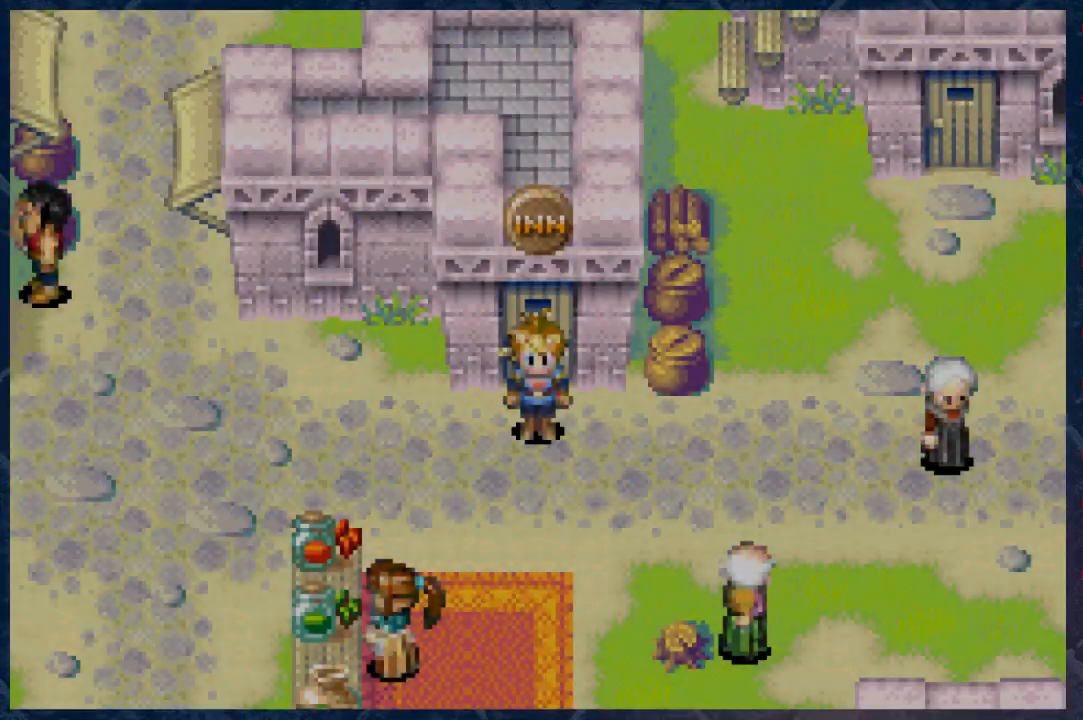
{"buttons": ["B"], "left_stick": "left", "right_stick": "center", "events": [[117, "B", "up"], [283, "left_stick", "left"], [383, "B", "down"]]}
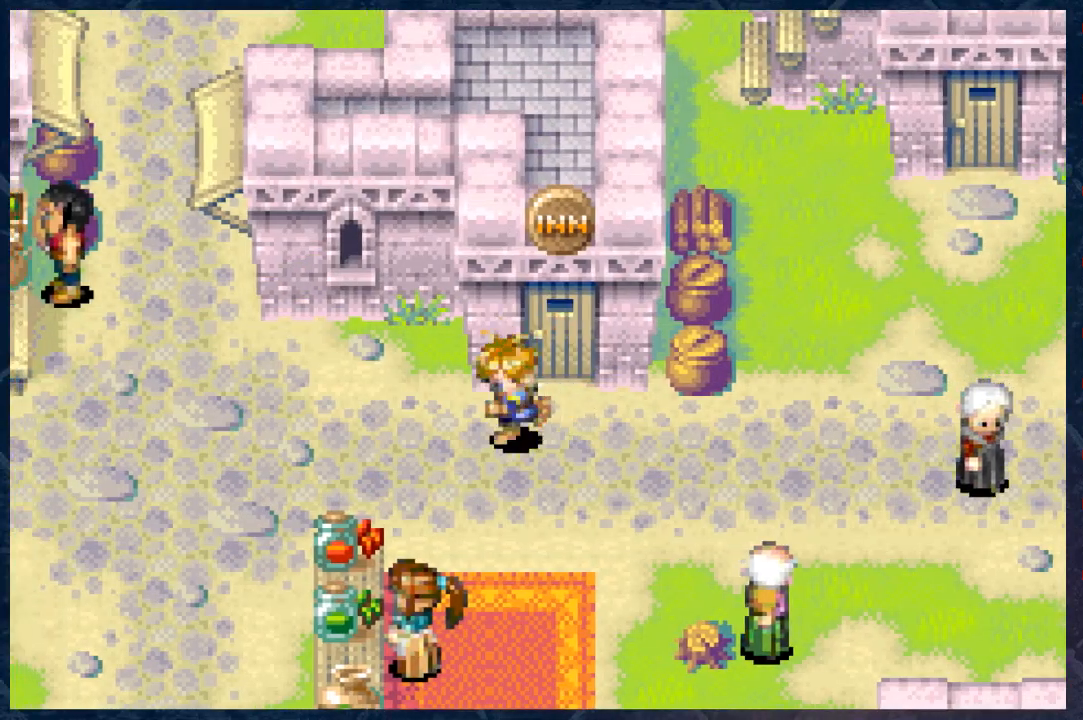
{"buttons": ["B"], "left_stick": "left", "right_stick": "center", "events": []}
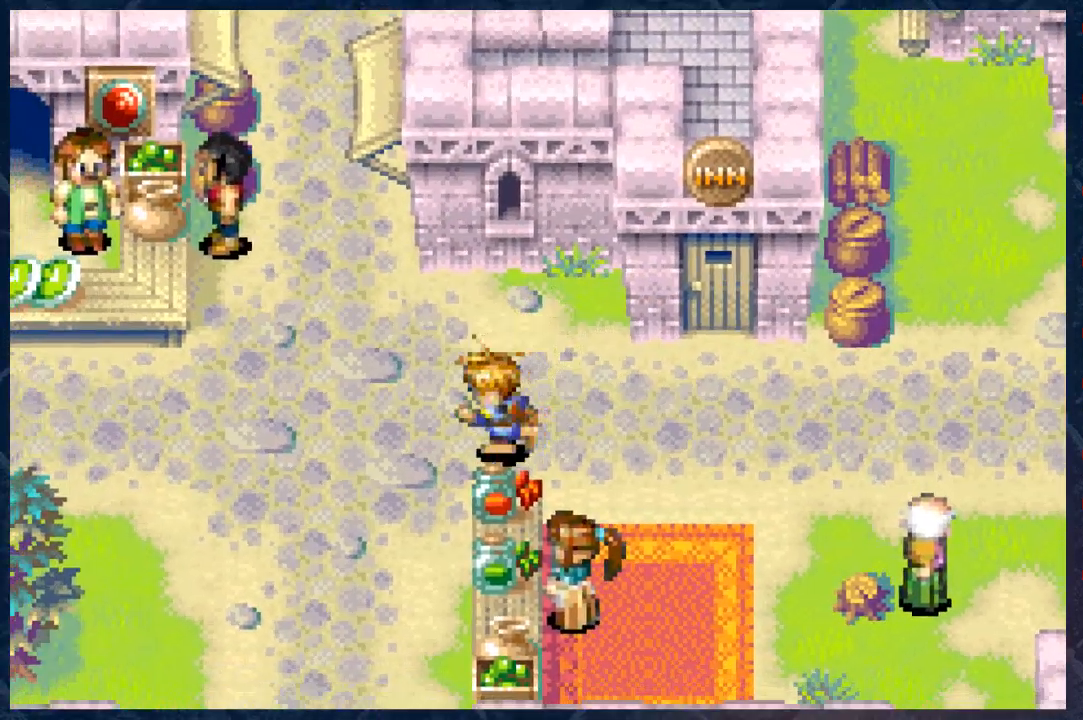
{"buttons": ["B"], "left_stick": "down-left", "right_stick": "center", "events": [[383, "left_stick", "down-left"]]}
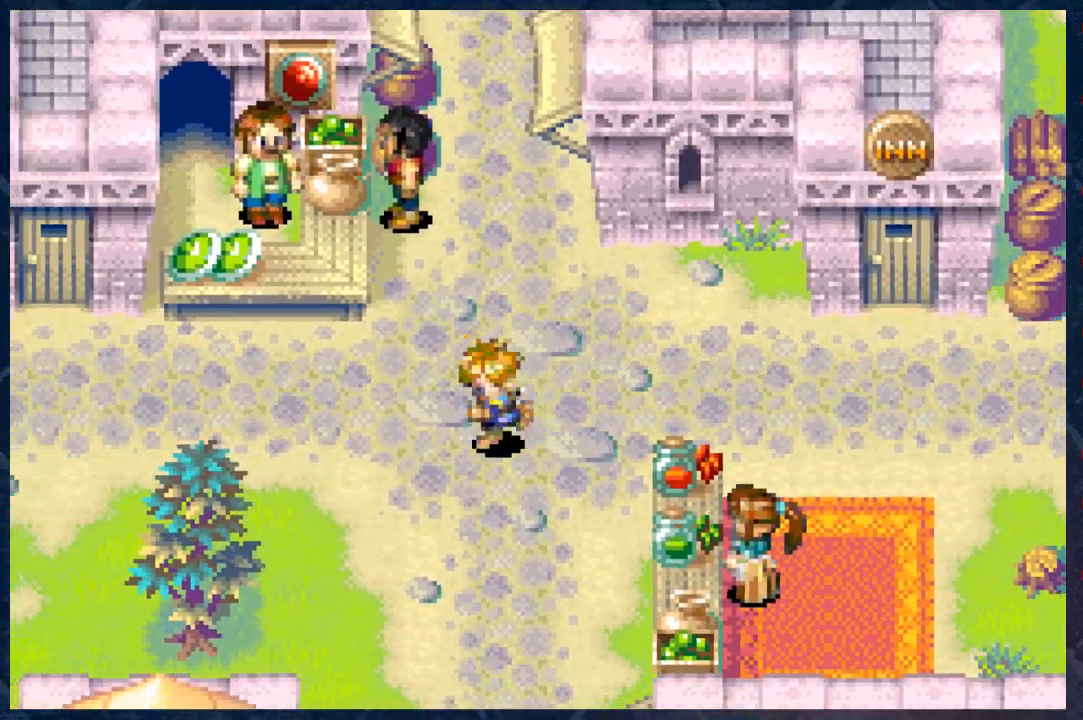
{"buttons": ["B"], "left_stick": "right", "right_stick": "center", "events": [[67, "left_stick", "down"], [167, "left_stick", "down-right"], [417, "left_stick", "right"]]}
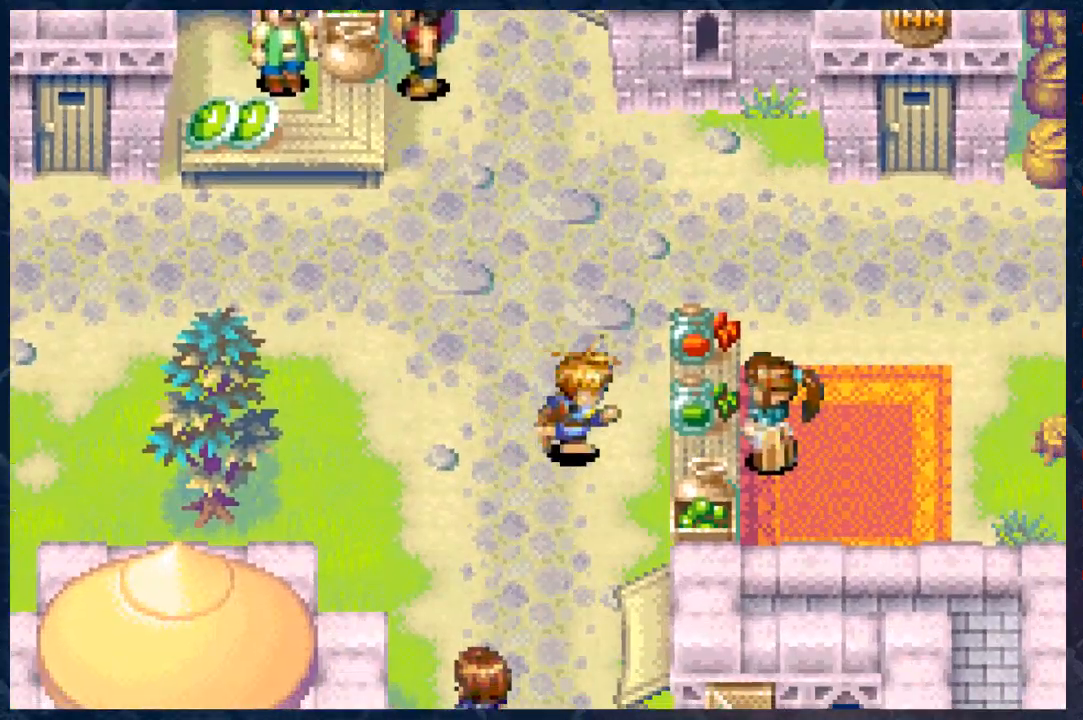
{"buttons": ["A"], "left_stick": "center", "right_stick": "center", "events": [[350, "B", "up"], [400, "A", "down"], [400, "left_stick", "center"]]}
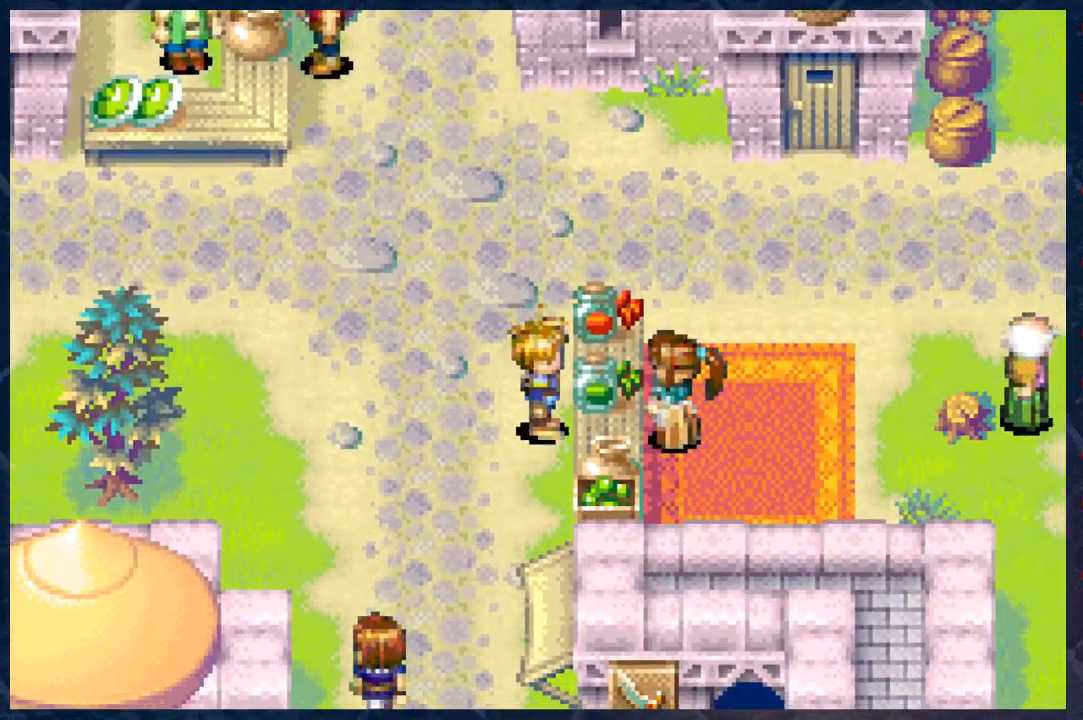
{"buttons": [], "left_stick": "center", "right_stick": "center", "events": [[100, "A", "up"]]}
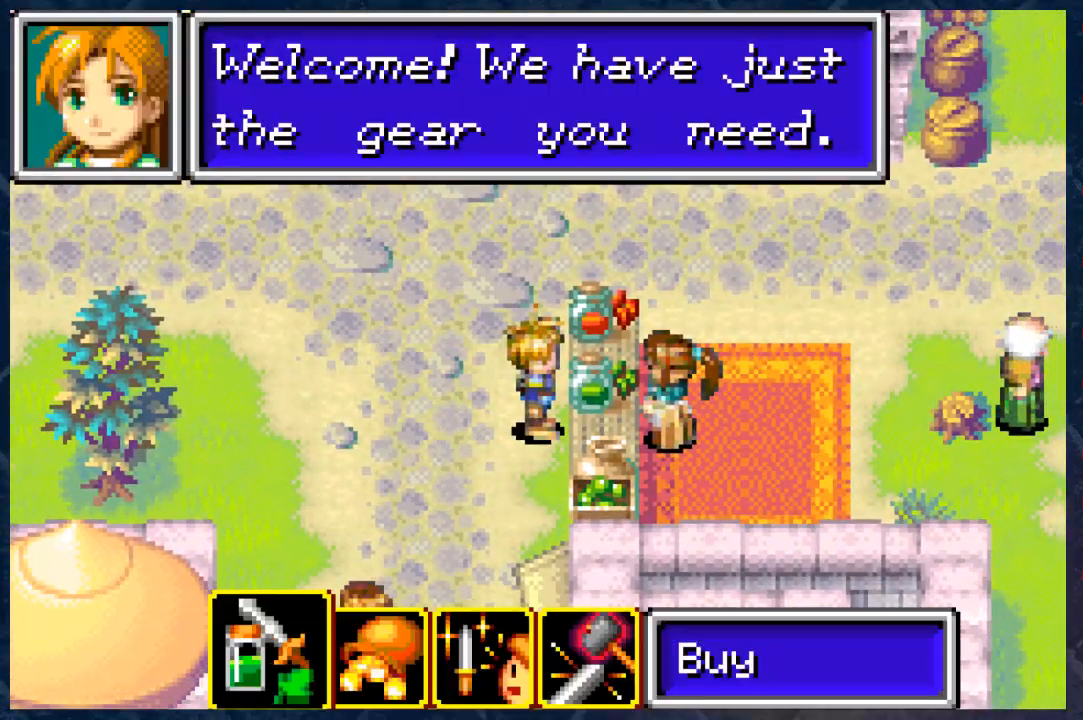
{"buttons": [], "left_stick": "center", "right_stick": "center", "events": []}
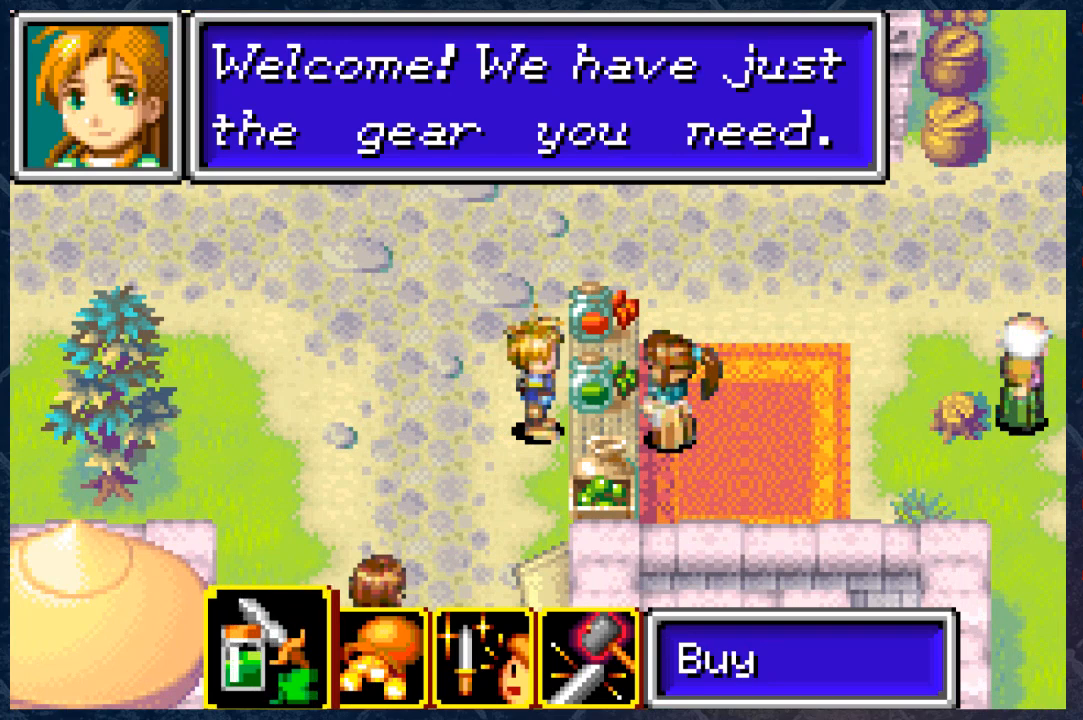
{"buttons": [], "left_stick": "center", "right_stick": "center", "events": []}
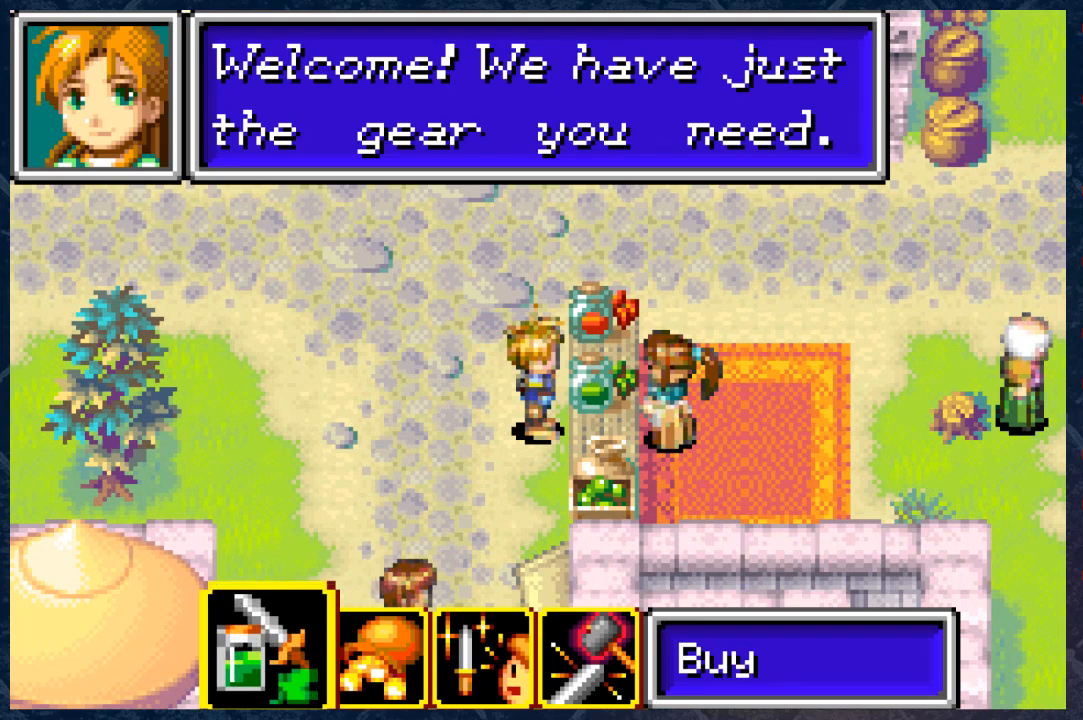
{"buttons": ["A"], "left_stick": "center", "right_stick": "center", "events": [[367, "A", "down"]]}
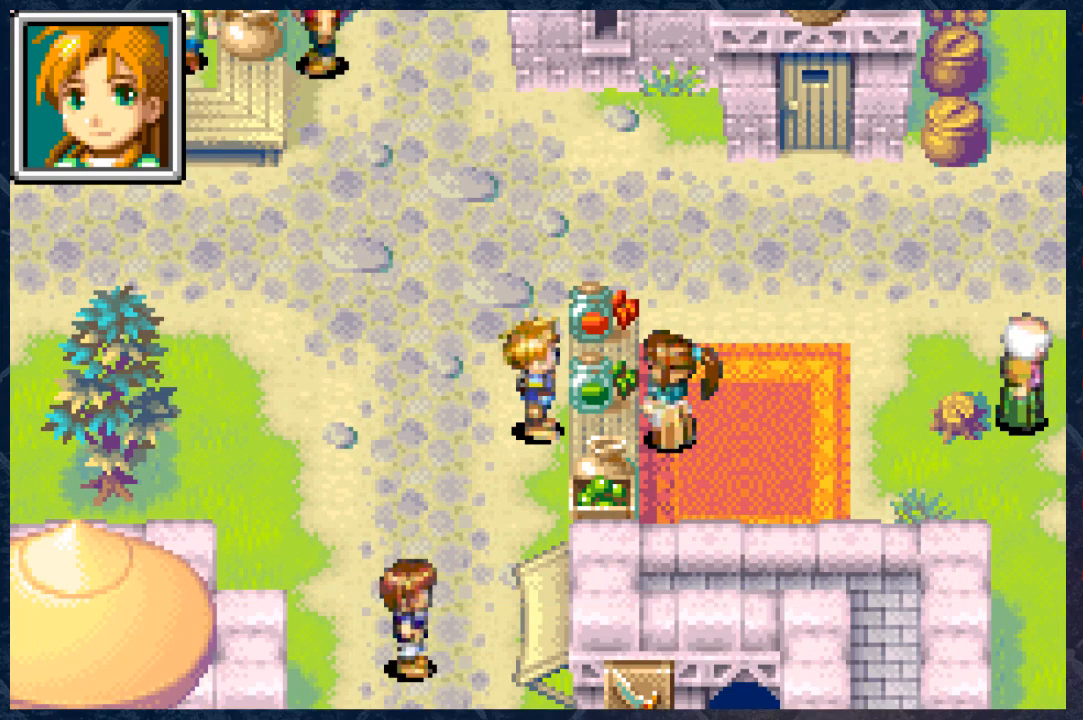
{"buttons": [], "left_stick": "center", "right_stick": "center", "events": [[50, "A", "up"]]}
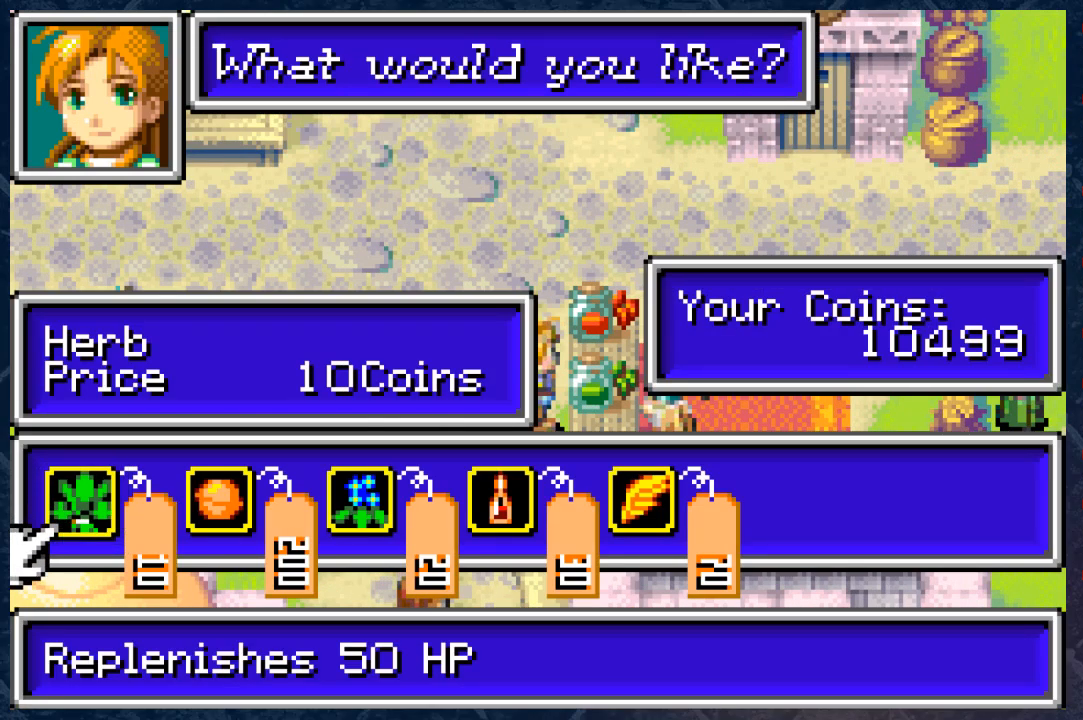
{"buttons": [], "left_stick": "center", "right_stick": "center", "events": []}
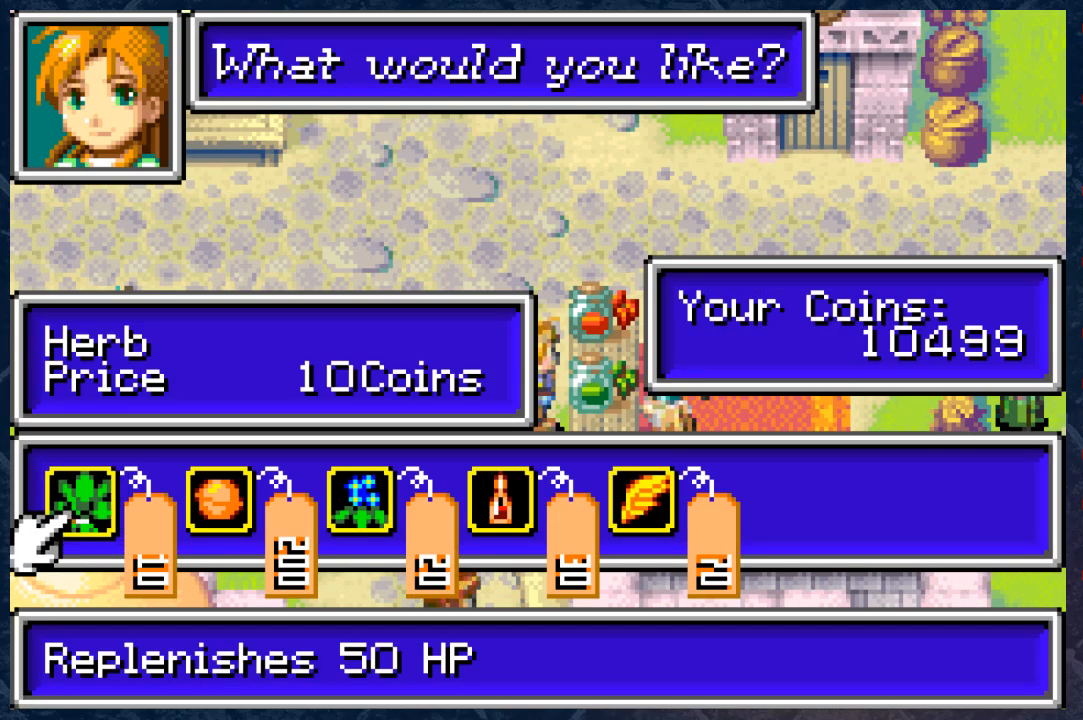
{"buttons": [], "left_stick": "center", "right_stick": "center", "events": [[167, "left_stick", "right"], [300, "left_stick", "center"]]}
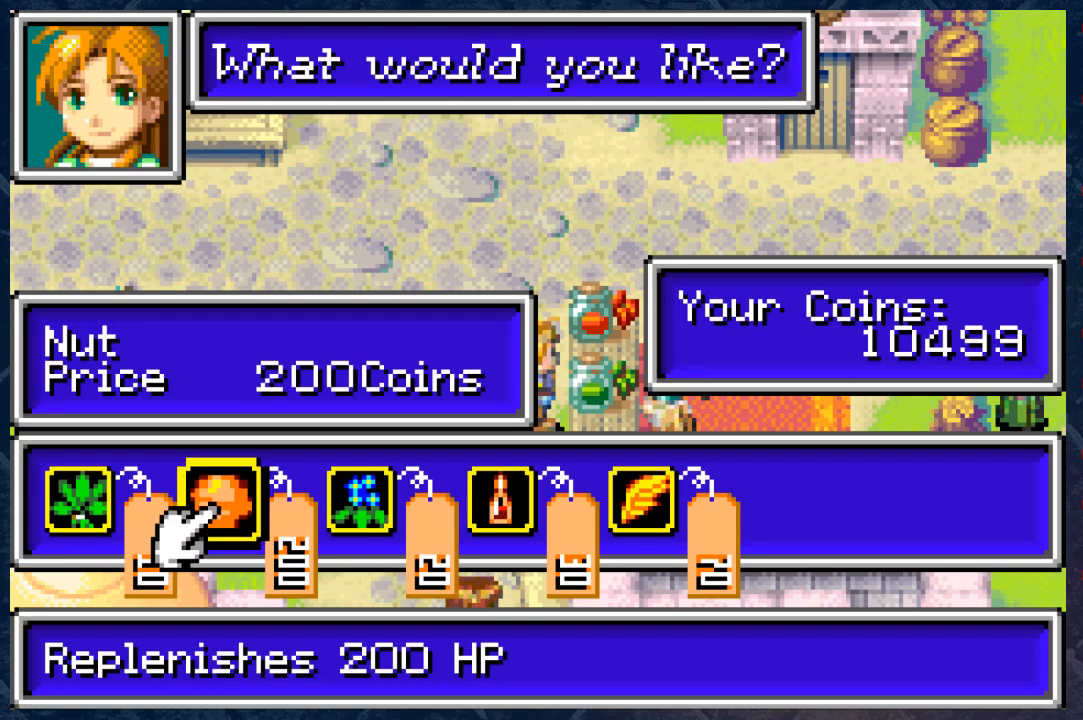
{"buttons": [], "left_stick": "right", "right_stick": "center", "events": [[50, "left_stick", "right"], [150, "left_stick", "center"], [433, "left_stick", "right"]]}